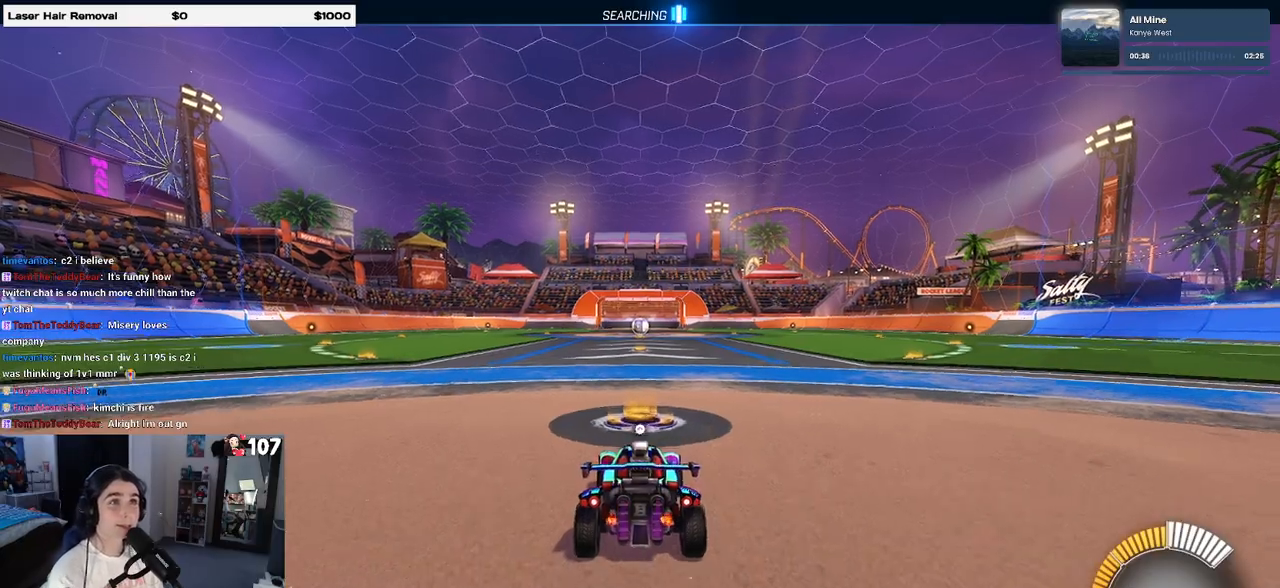
Gameplay with a controller (PlayStation layout); each line is a JSON object with the inputs held at the frame after it. "events" lists button and stick changes between this image and that frame as [ms after this image, input, new state], when the widget could be followed in between.
{"buttons": [], "left_stick": "center", "right_stick": "center", "events": [[133, "TRIANGLE", "up"], [367, "left_stick", "center"], [500, "R2", "up"]]}
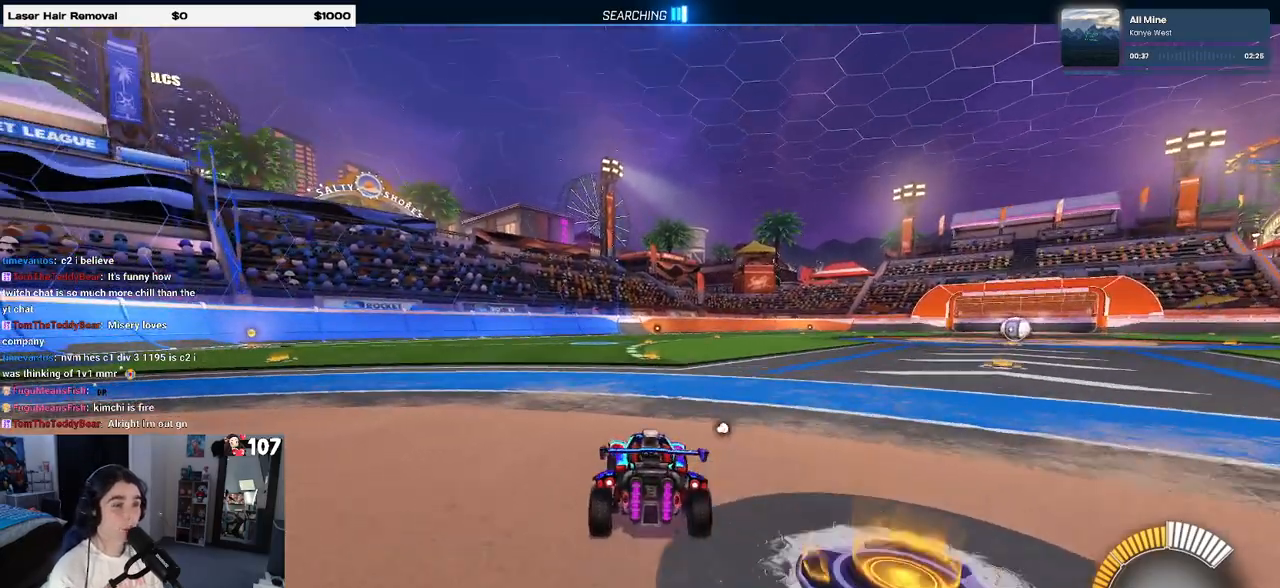
{"buttons": ["R2"], "left_stick": "right", "right_stick": "center", "events": [[100, "DPAD_UP", "down"], [133, "DPAD_UP", "up"], [367, "left_stick", "right"], [467, "R2", "down"]]}
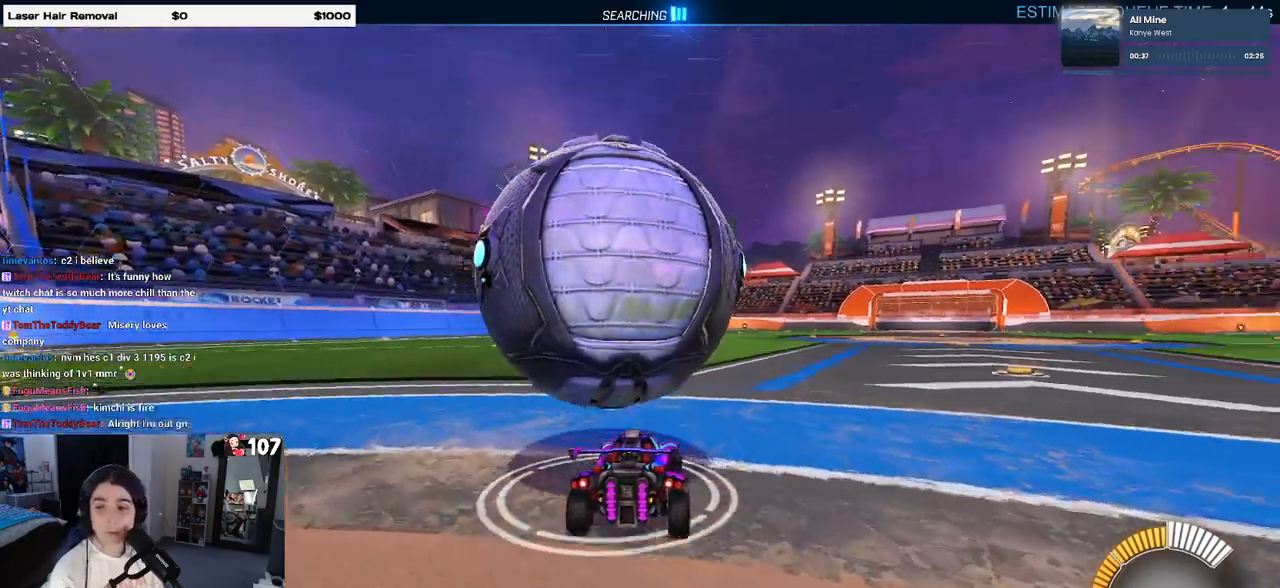
{"buttons": ["R2"], "left_stick": "center", "right_stick": "center", "events": [[50, "left_stick", "center"], [233, "left_stick", "left"], [417, "left_stick", "center"]]}
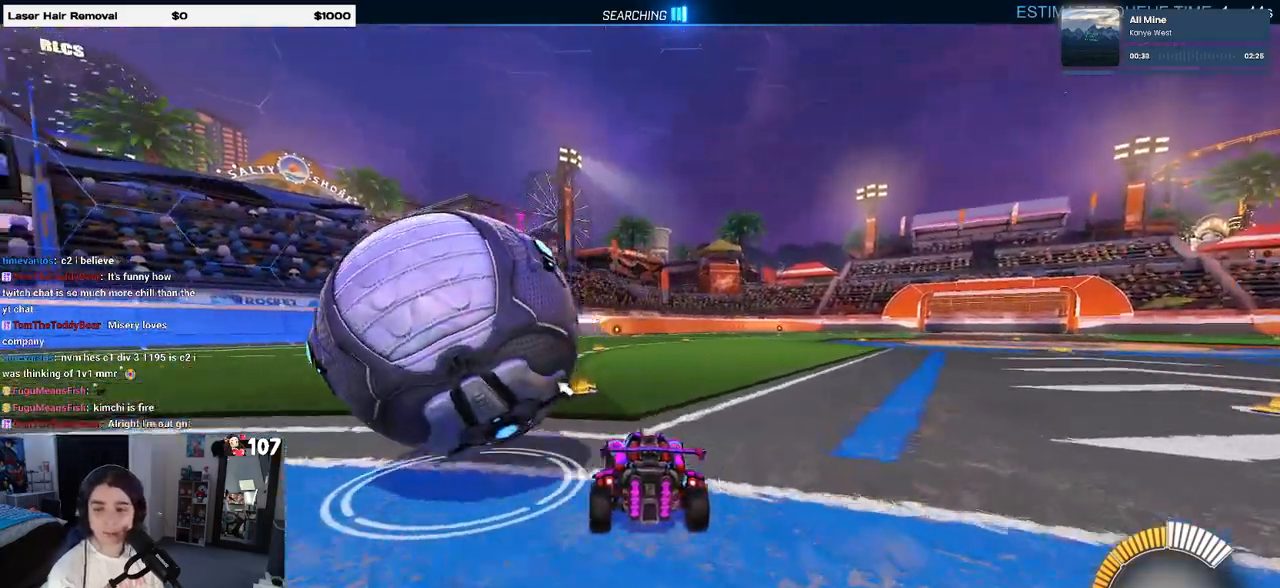
{"buttons": [], "left_stick": "center", "right_stick": "center", "events": [[50, "left_stick", "left"], [200, "R2", "up"], [383, "left_stick", "center"]]}
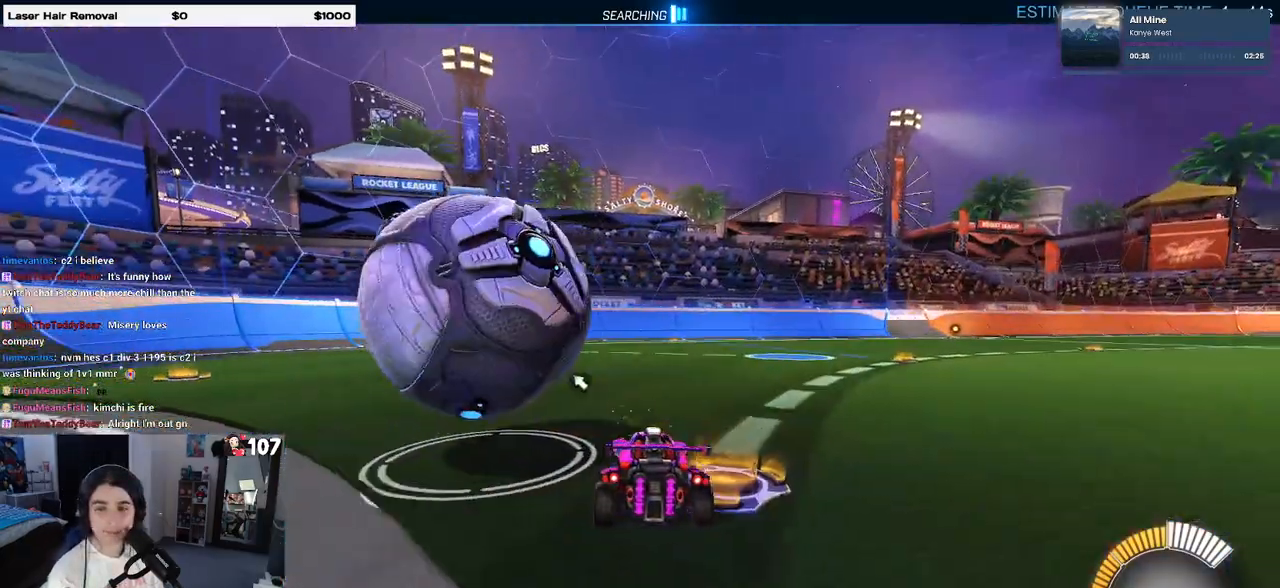
{"buttons": ["L2"], "left_stick": "center", "right_stick": "center", "events": [[183, "left_stick", "left"], [383, "left_stick", "center"], [417, "L2", "down"]]}
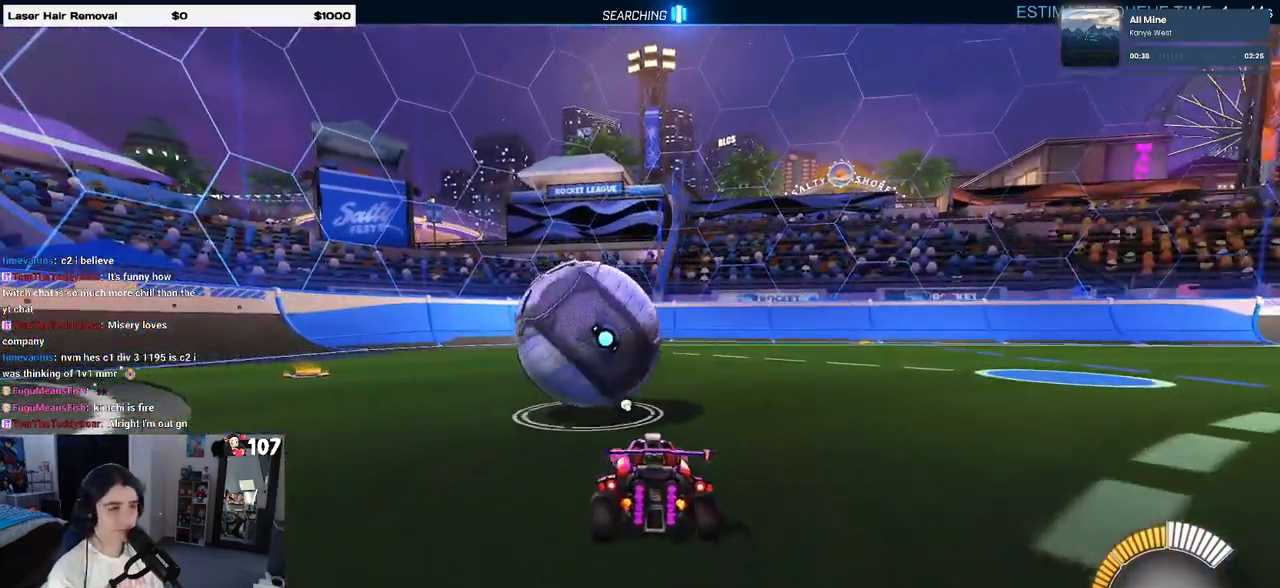
{"buttons": ["TRIANGLE", "R1", "R2"], "left_stick": "right", "right_stick": "center", "events": [[33, "R2", "down"], [67, "L2", "up"], [83, "R1", "down"], [283, "left_stick", "left"], [417, "TRIANGLE", "down"], [467, "left_stick", "right"]]}
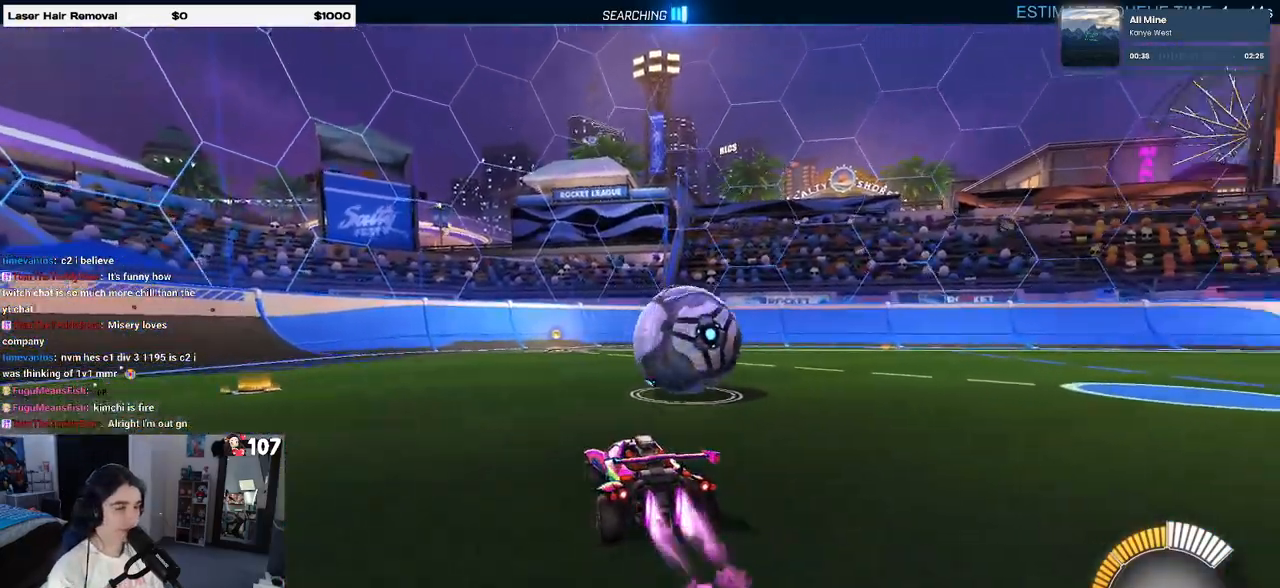
{"buttons": ["R1", "R2"], "left_stick": "center", "right_stick": "center", "events": [[33, "TRIANGLE", "up"], [250, "left_stick", "center"]]}
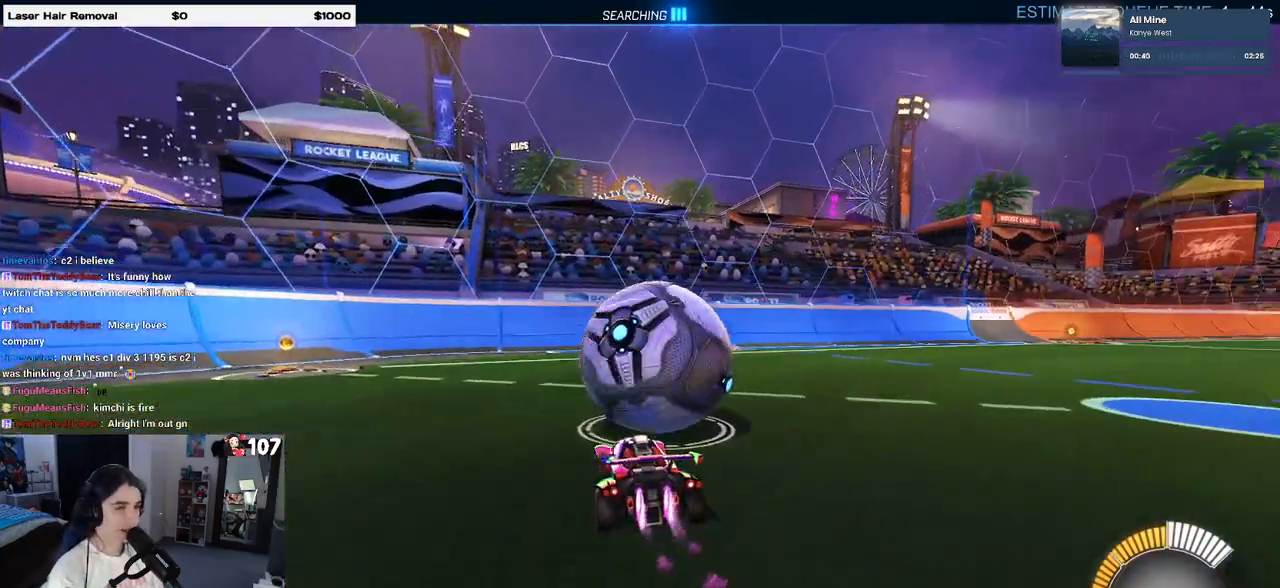
{"buttons": ["R2"], "left_stick": "center", "right_stick": "center", "events": [[133, "R1", "up"]]}
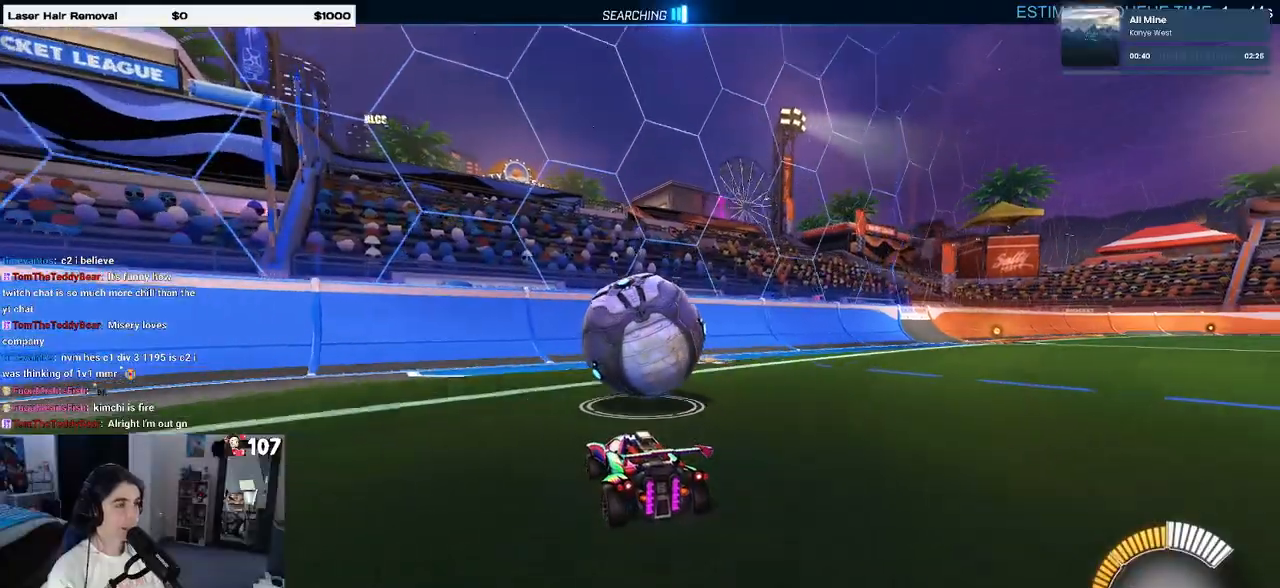
{"buttons": ["R1", "R2"], "left_stick": "center", "right_stick": "center", "events": [[433, "R1", "down"]]}
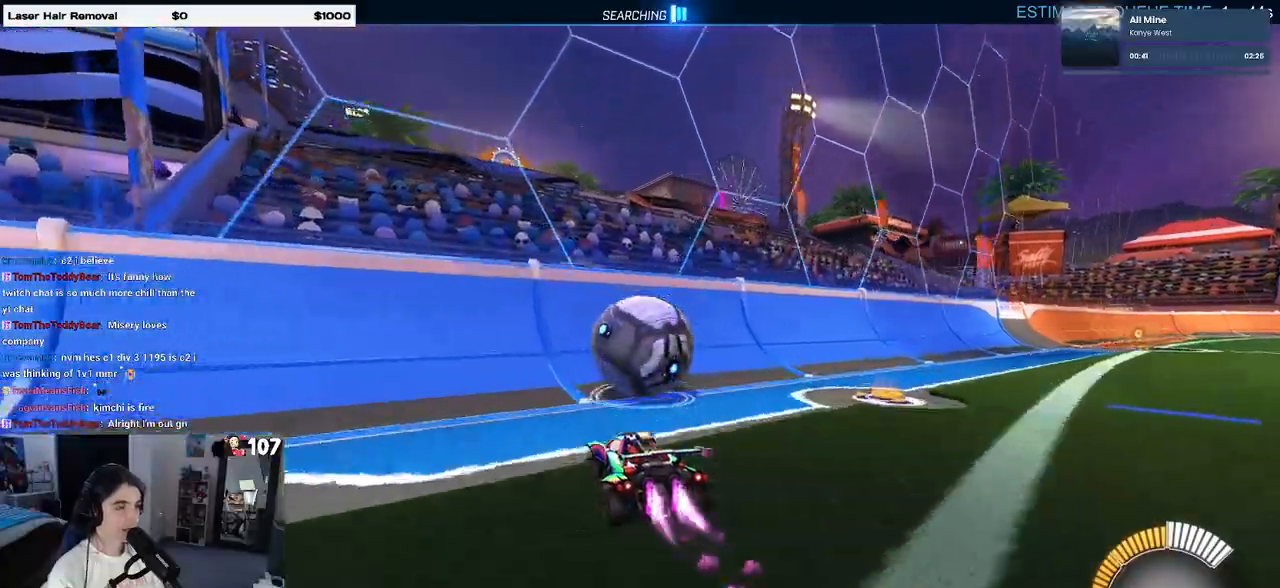
{"buttons": ["R2"], "left_stick": "center", "right_stick": "center", "events": [[133, "left_stick", "right"], [183, "R1", "up"], [283, "left_stick", "center"]]}
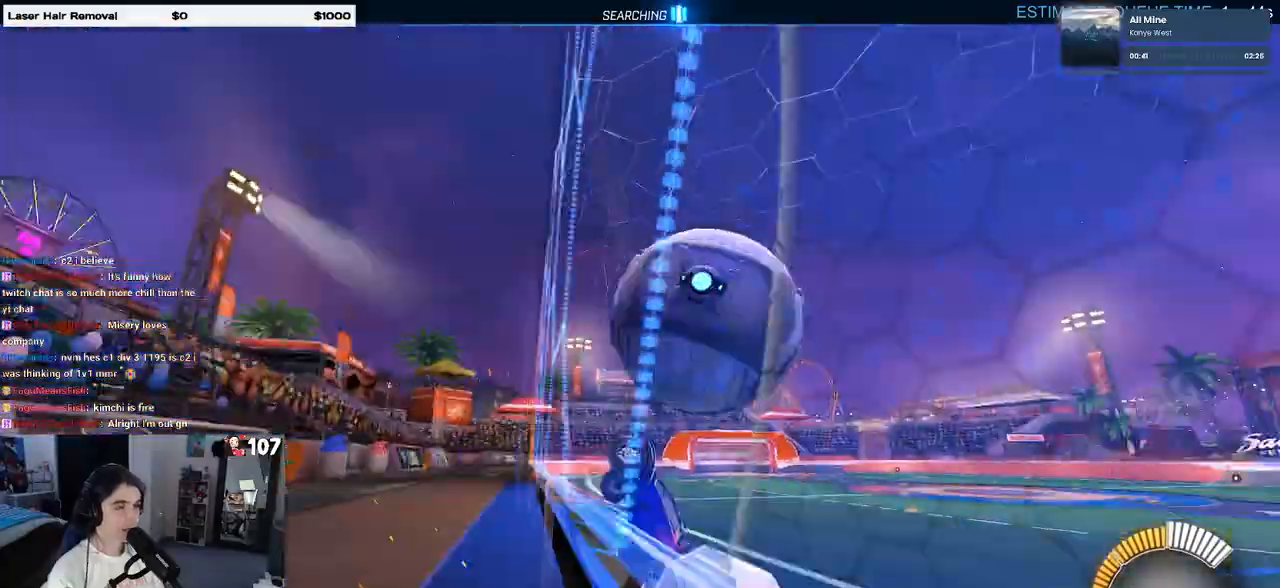
{"buttons": ["L1", "R2"], "left_stick": "left", "right_stick": "center", "events": [[83, "CROSS", "down"], [83, "left_stick", "right"], [133, "L1", "down"], [283, "CROSS", "up"], [317, "left_stick", "center"], [450, "left_stick", "left"]]}
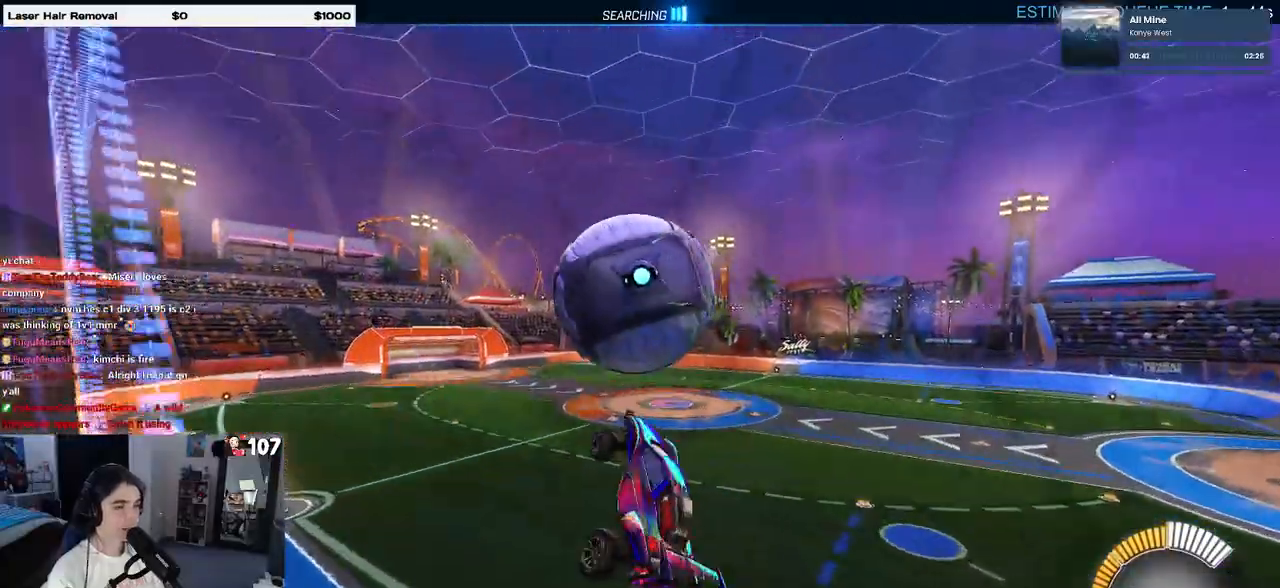
{"buttons": ["L1", "R1", "R2"], "left_stick": "down-left", "right_stick": "center", "events": [[67, "R1", "down"], [150, "left_stick", "center"], [233, "R1", "up"], [267, "left_stick", "left"], [333, "R1", "down"], [333, "left_stick", "down-left"]]}
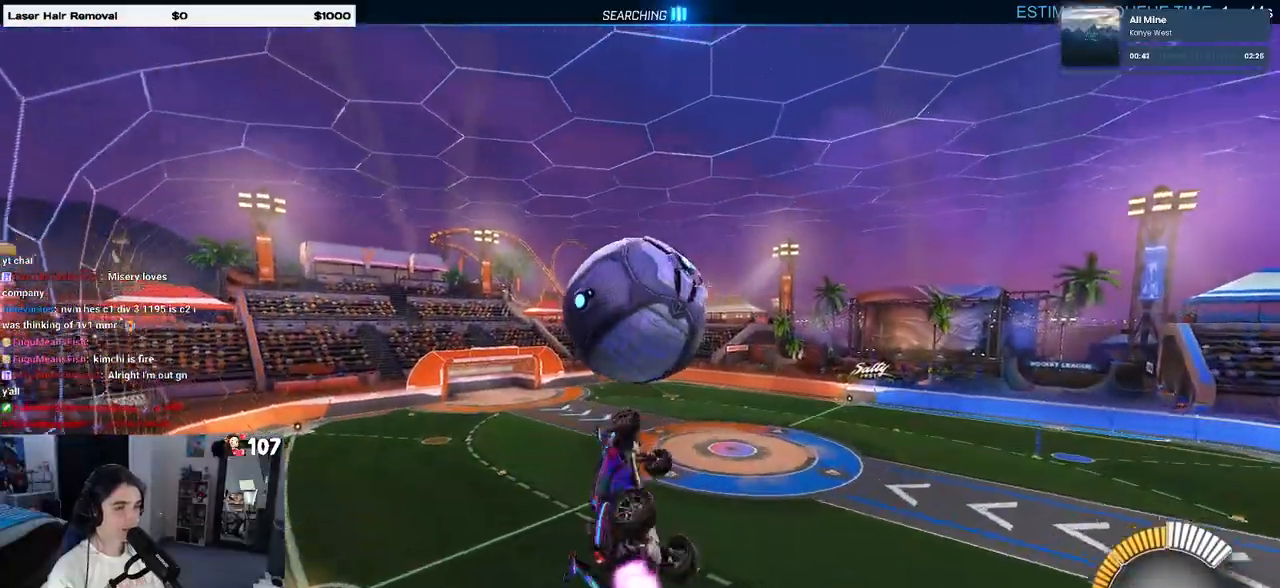
{"buttons": ["R2"], "left_stick": "center", "right_stick": "center", "events": [[67, "L1", "up"], [133, "left_stick", "down"], [333, "R1", "up"], [367, "left_stick", "down-right"], [483, "left_stick", "center"]]}
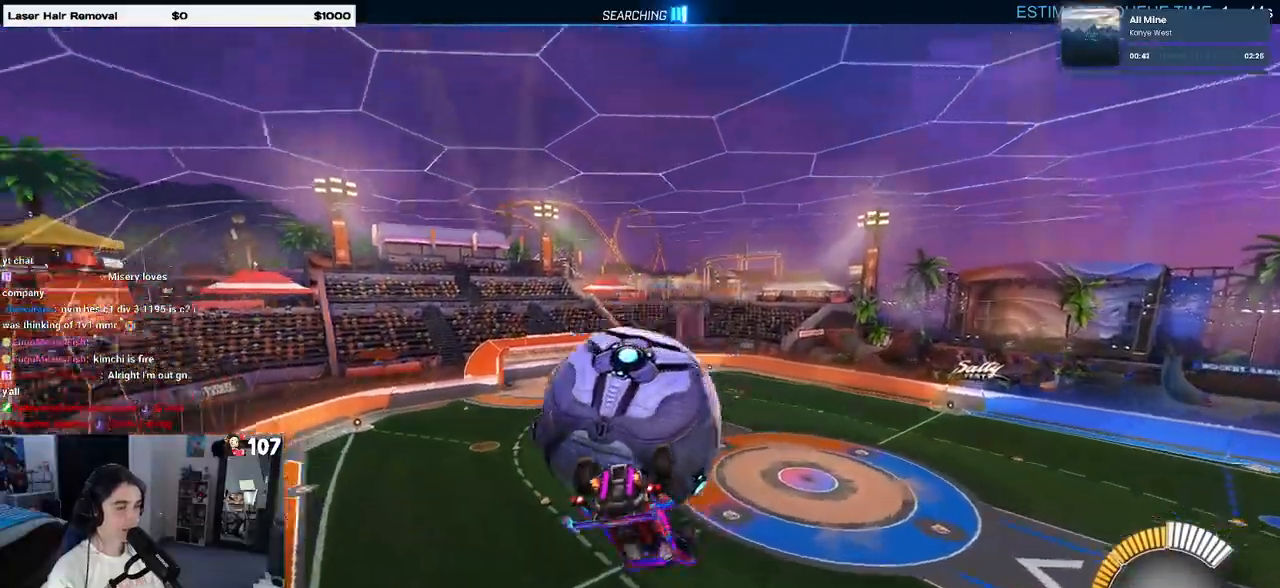
{"buttons": ["L1", "R2"], "left_stick": "left", "right_stick": "center", "events": [[67, "L1", "down"], [67, "left_stick", "left"]]}
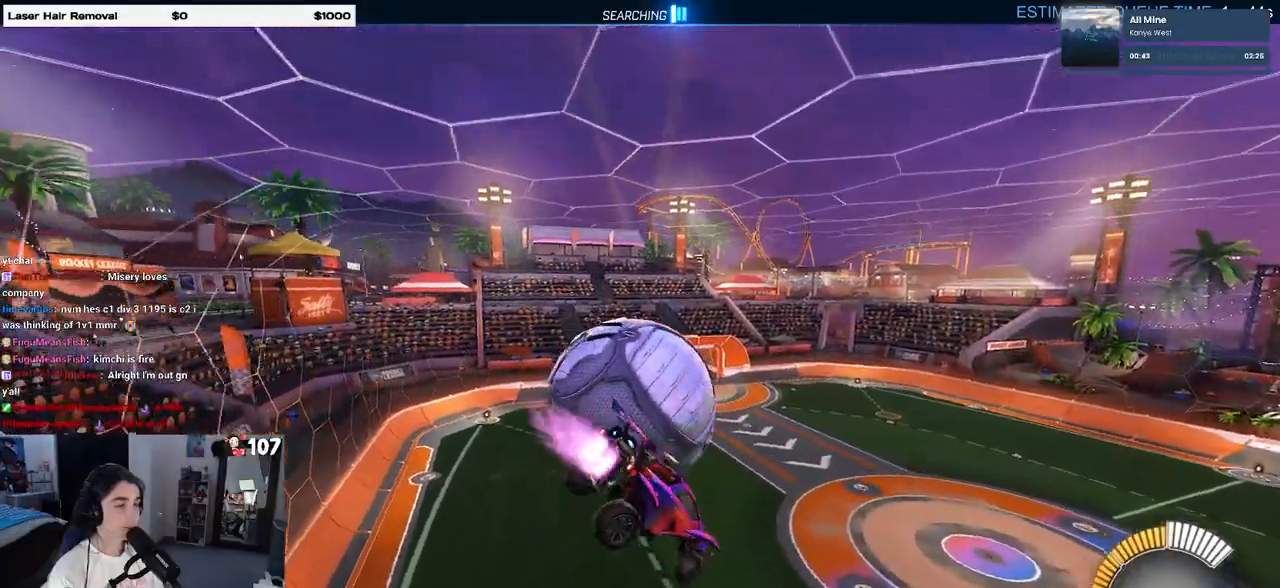
{"buttons": ["CROSS", "R2"], "left_stick": "down-left", "right_stick": "center", "events": [[17, "R1", "down"], [50, "left_stick", "down-left"], [167, "left_stick", "down"], [233, "R1", "up"], [300, "L1", "up"], [300, "left_stick", "center"], [350, "left_stick", "up-left"], [383, "CROSS", "down"], [500, "left_stick", "down-left"]]}
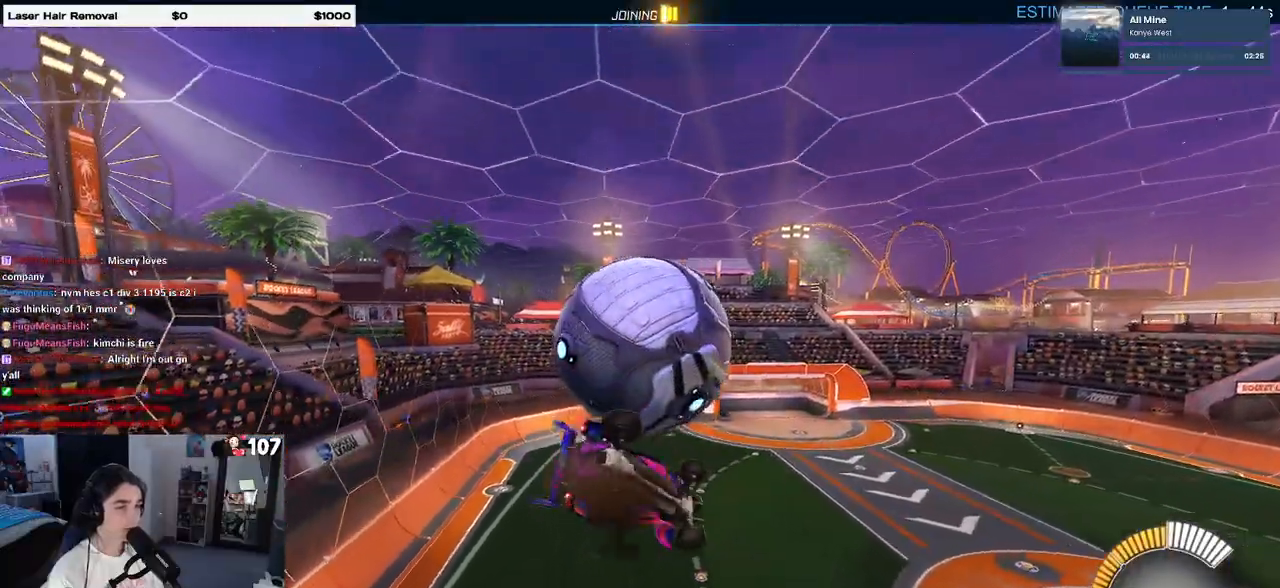
{"buttons": ["L1", "R1", "R2"], "left_stick": "up", "right_stick": "center", "events": [[17, "CROSS", "up"], [17, "left_stick", "down"], [267, "R1", "down"], [367, "left_stick", "center"], [383, "L1", "down"], [417, "left_stick", "up"]]}
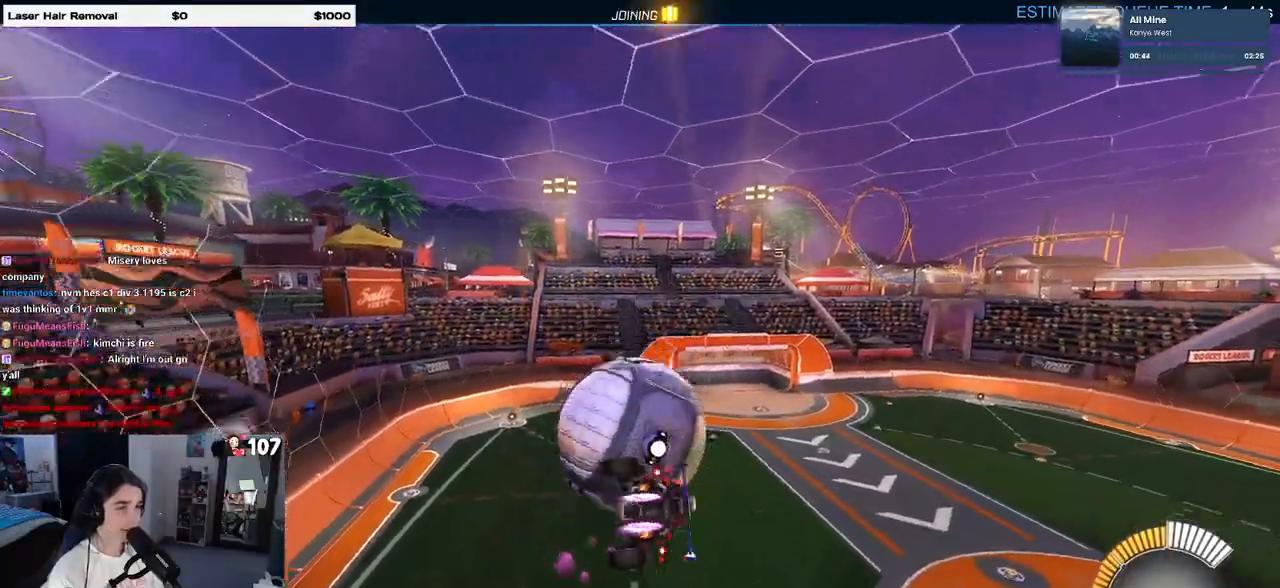
{"buttons": ["L1", "R2"], "left_stick": "up", "right_stick": "center", "events": [[17, "R1", "up"], [67, "left_stick", "left"], [250, "R1", "down"], [367, "left_stick", "center"], [400, "R1", "up"], [433, "left_stick", "up"]]}
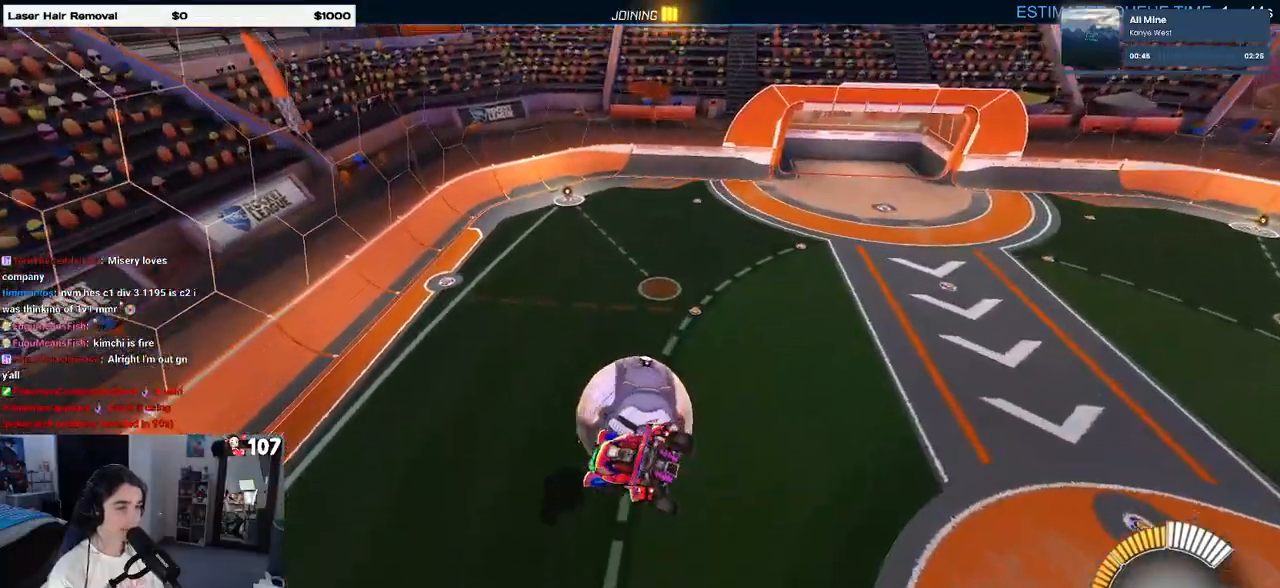
{"buttons": ["R1", "R2"], "left_stick": "down-left", "right_stick": "center", "events": [[50, "left_stick", "left"], [67, "R1", "down"], [133, "left_stick", "down-left"], [233, "R1", "up"], [317, "R1", "down"], [350, "L1", "up"]]}
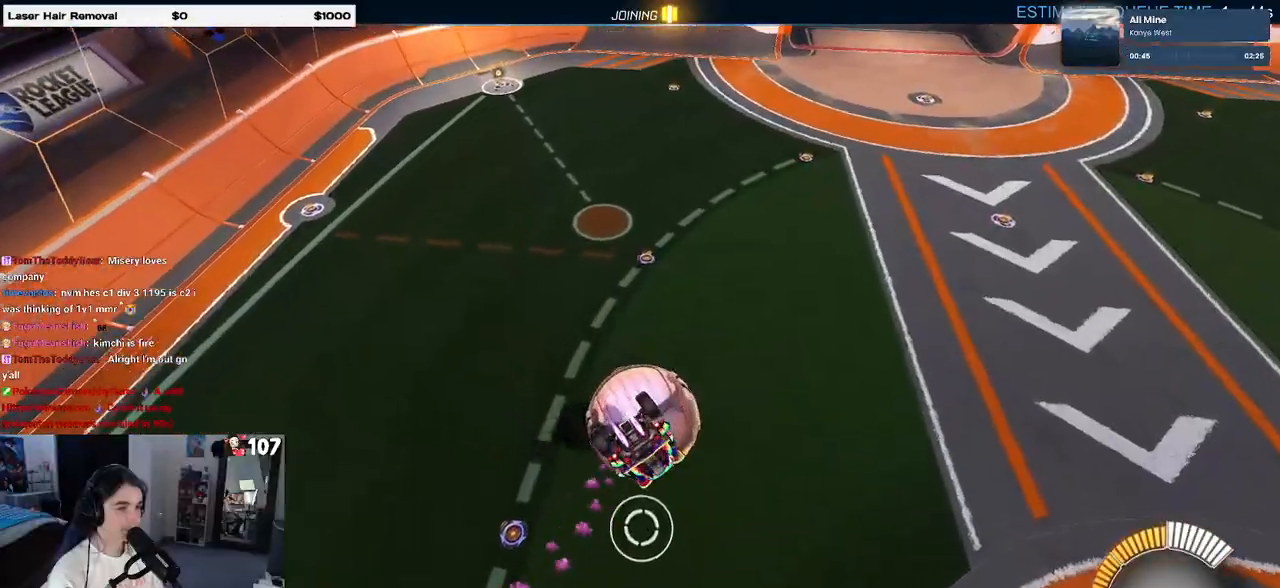
{"buttons": [], "left_stick": "center", "right_stick": "center", "events": [[17, "left_stick", "left"], [117, "L1", "down"], [117, "SQUARE", "down"], [283, "R1", "up"], [300, "SQUARE", "up"], [367, "L1", "up"], [367, "R2", "up"], [417, "left_stick", "center"]]}